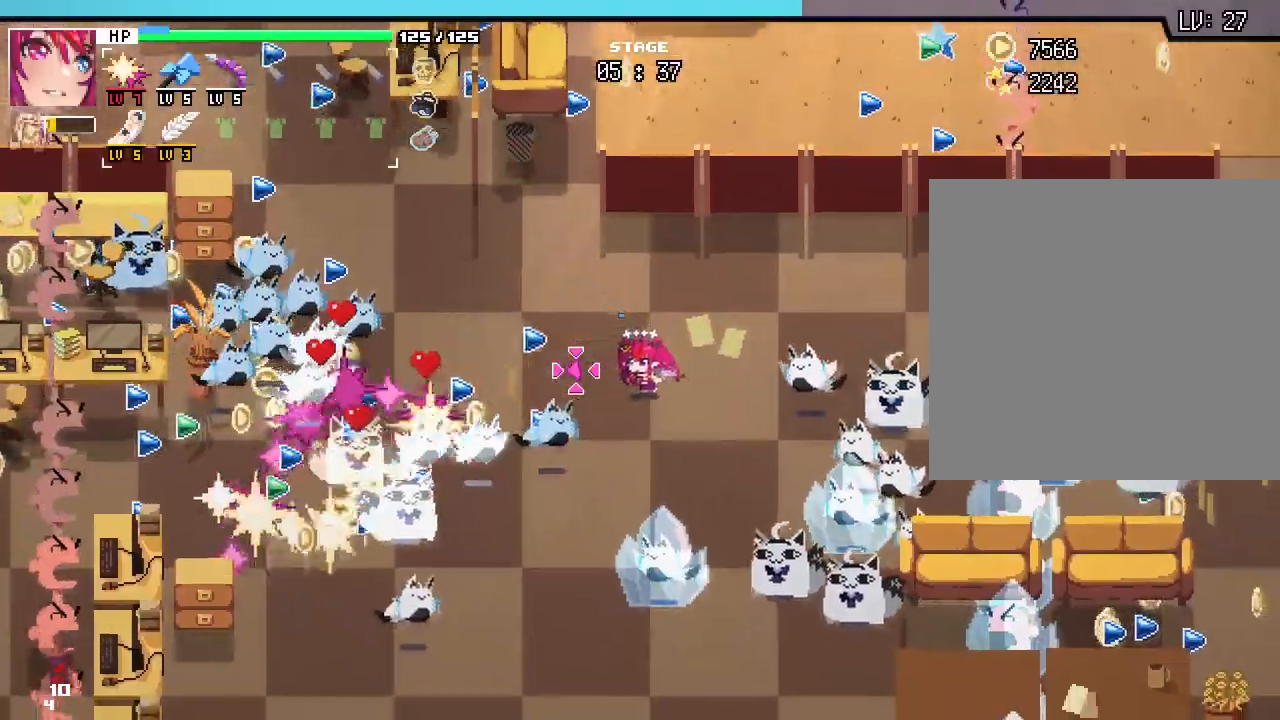
Gameplay with keyboard and mouse; each line is a JSON object with the keys and mouse buttons held at the frame after it. "events" lists presses ("down") and releases ("up") of ".", "/", "0", "1", "2", "3", "4", "5", "6", "7", "8", "9", "a", "alt_l", "alt_r", "b", "backslash", "backspace", "c", "caps_lock", "comma", "ctrl_l", "ctrl_r", "d", "e", "equals", "escape", "f", "f1", "f10", "f11", "f12", "f2", "f3", "f4", "f5", "f6", "f7", "f8", "f9", "g", "h", "i", "j", "k", "l", "lbracket", "m", "minus", "n", "o", "p", "q", "quote", "r", "rbracket", "return", "s", "semicolon", "shift_l", "shift_r", "space", "super", "t", "tab", "tilde", "u", "v", "w", "x", "y", "z", "mouse_left", "mouse_wheel", "mouse_right", "mouse_mb4" and "mouse_mb5" between this image and that frame as [ms after this image, input, new state], when the widget could be followed in between. "mouse_left", "mouse_wheel", "mouse_right", "mouse_mb4", "mouse_mb5" = the "left", "wheel", "right", "mb4", "mb5" buttons of the "mouse" list. No other keys are recorded. "wheel" means that the mouse wheel is clicked or scrolled. Not read: mouse_move.
{"keys": ["w"], "mouse": []}
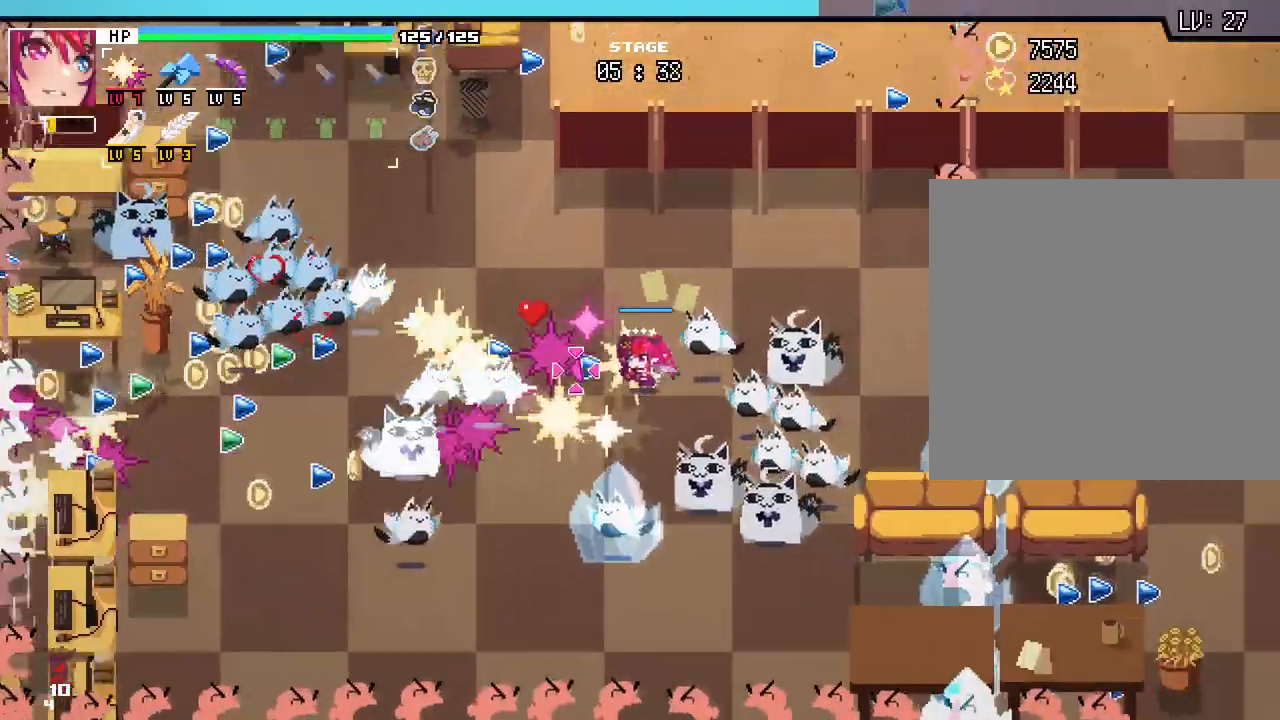
{"keys": ["a", "w"], "mouse": [], "events": [[117, "a", "down"]]}
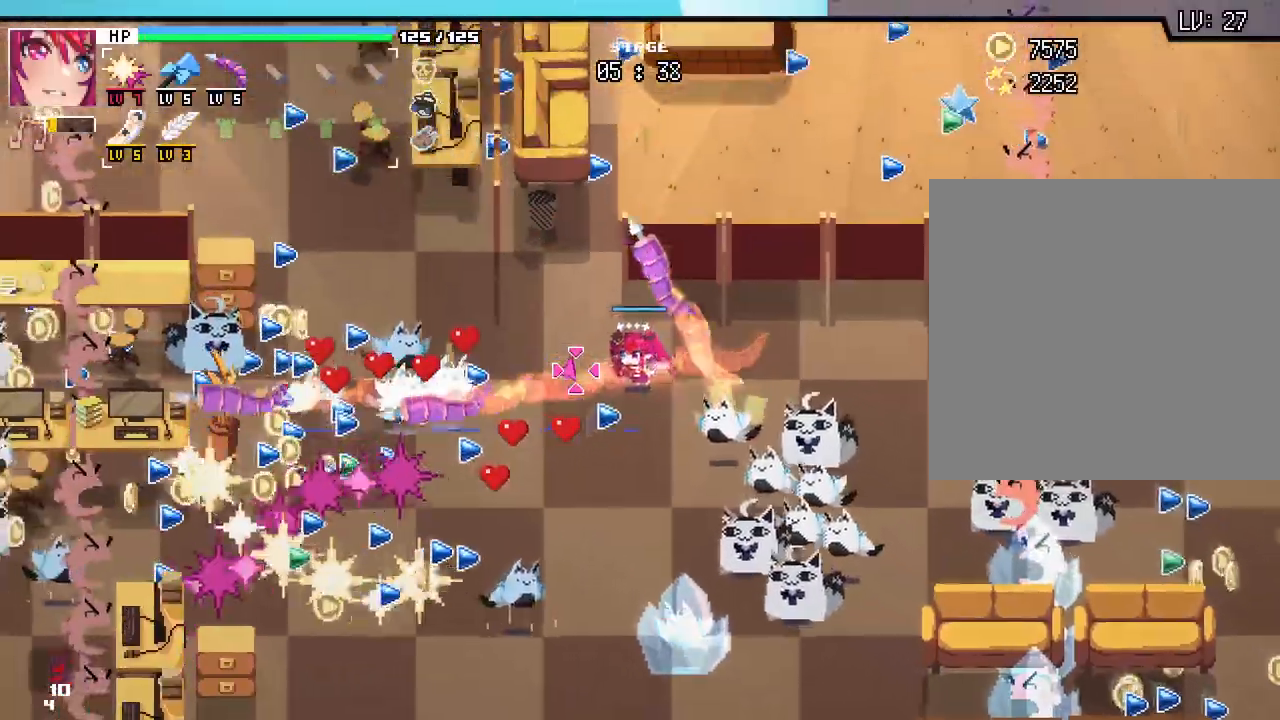
{"keys": ["s"], "mouse": []}
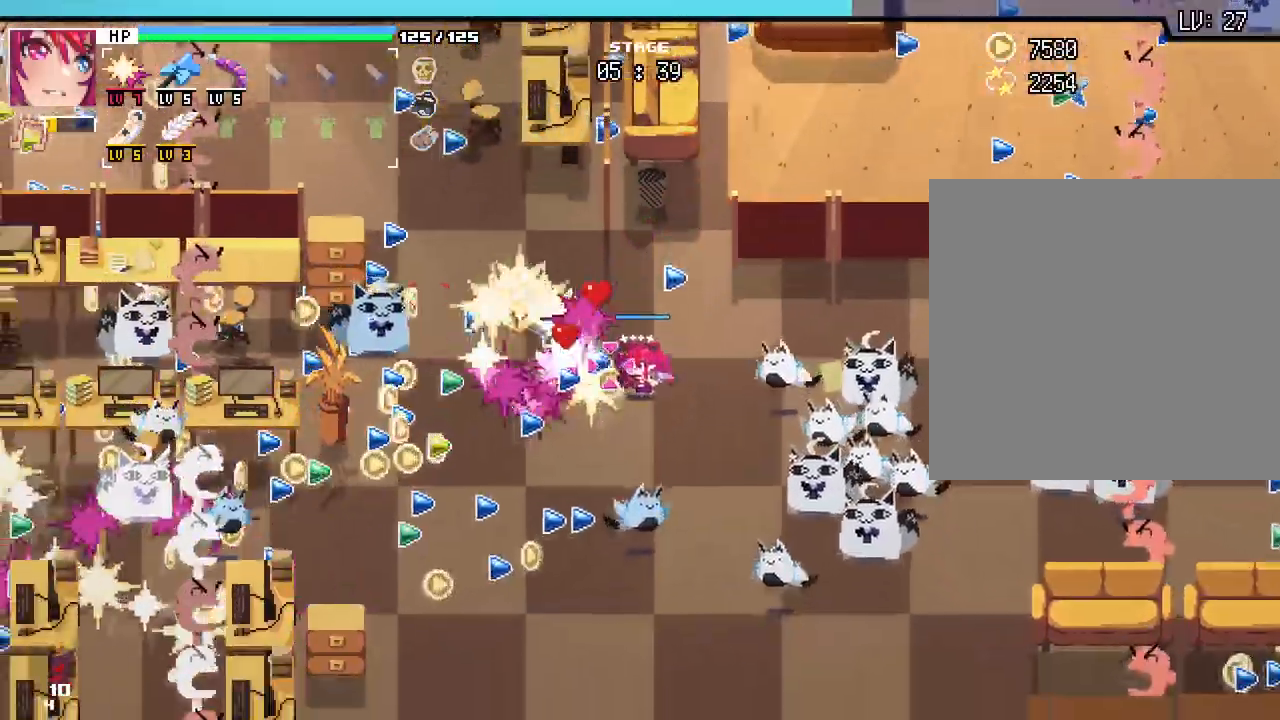
{"keys": ["a", "s"], "mouse": []}
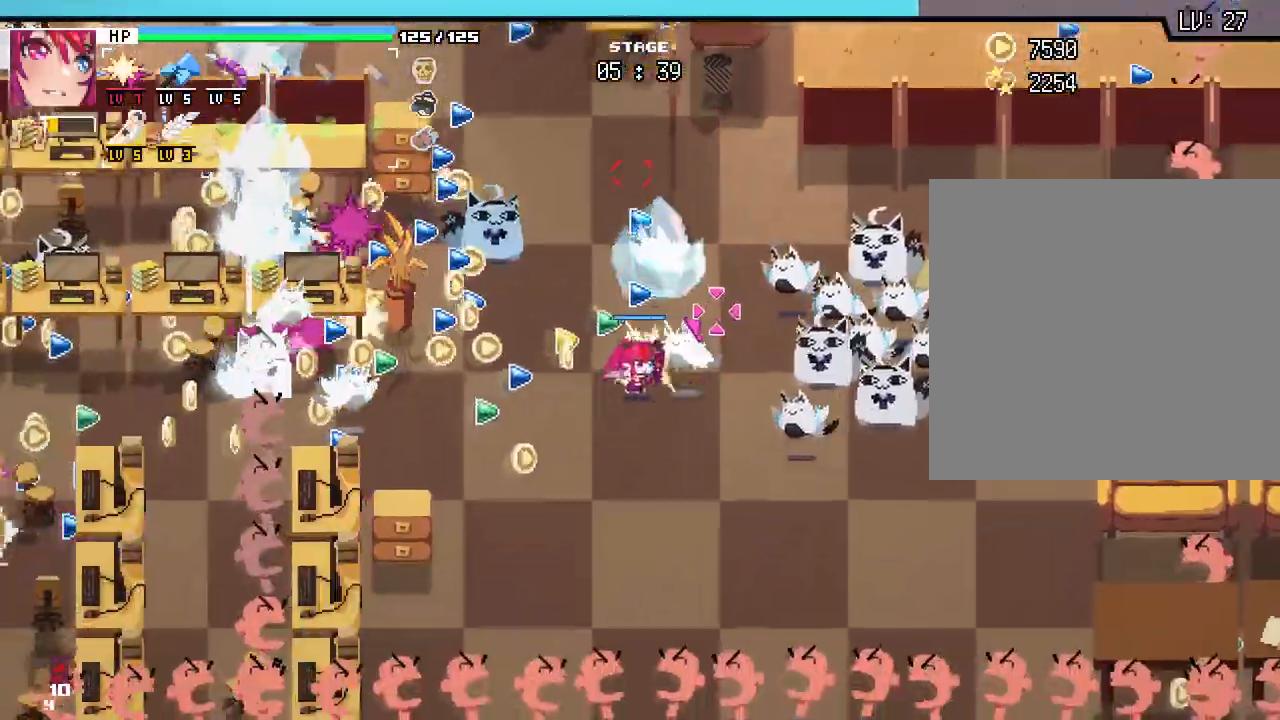
{"keys": ["s"], "mouse": [], "events": [[150, "a", "up"], [183, "d", "down"], [350, "d", "up"]]}
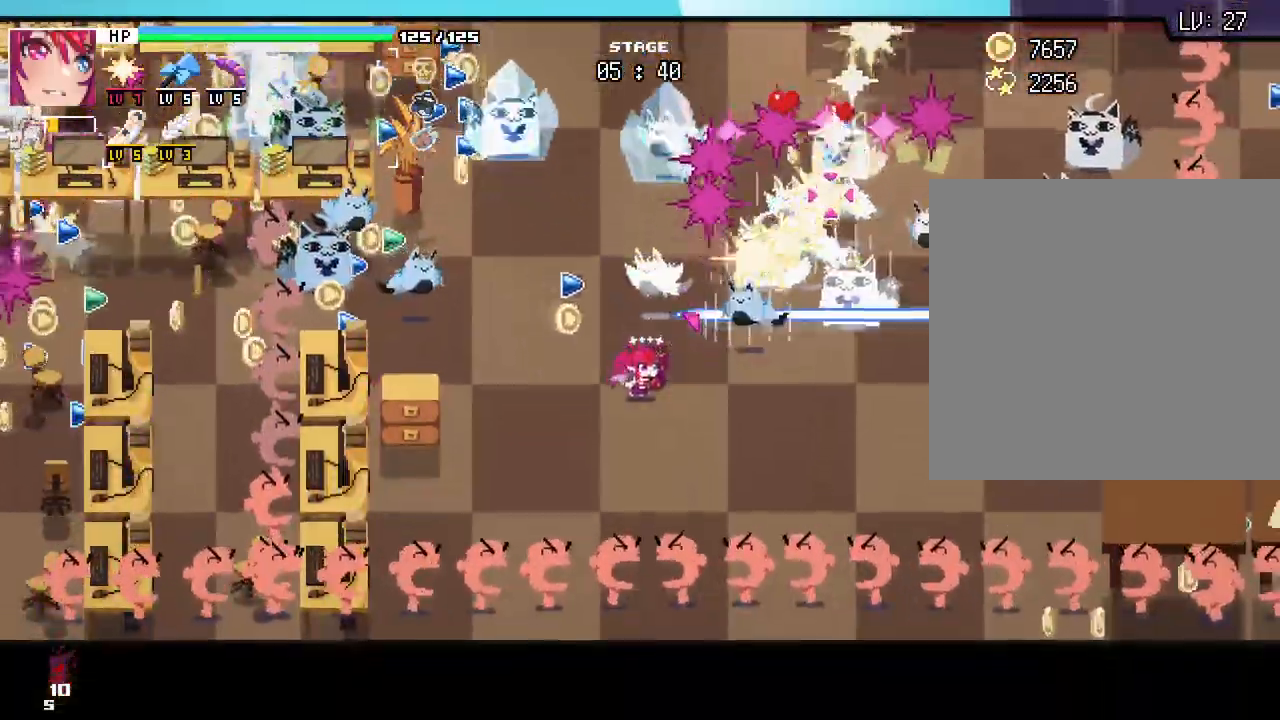
{"keys": ["w"], "mouse": [], "events": [[67, "a", "down"], [117, "s", "up"], [250, "w", "down"], [417, "a", "up"]]}
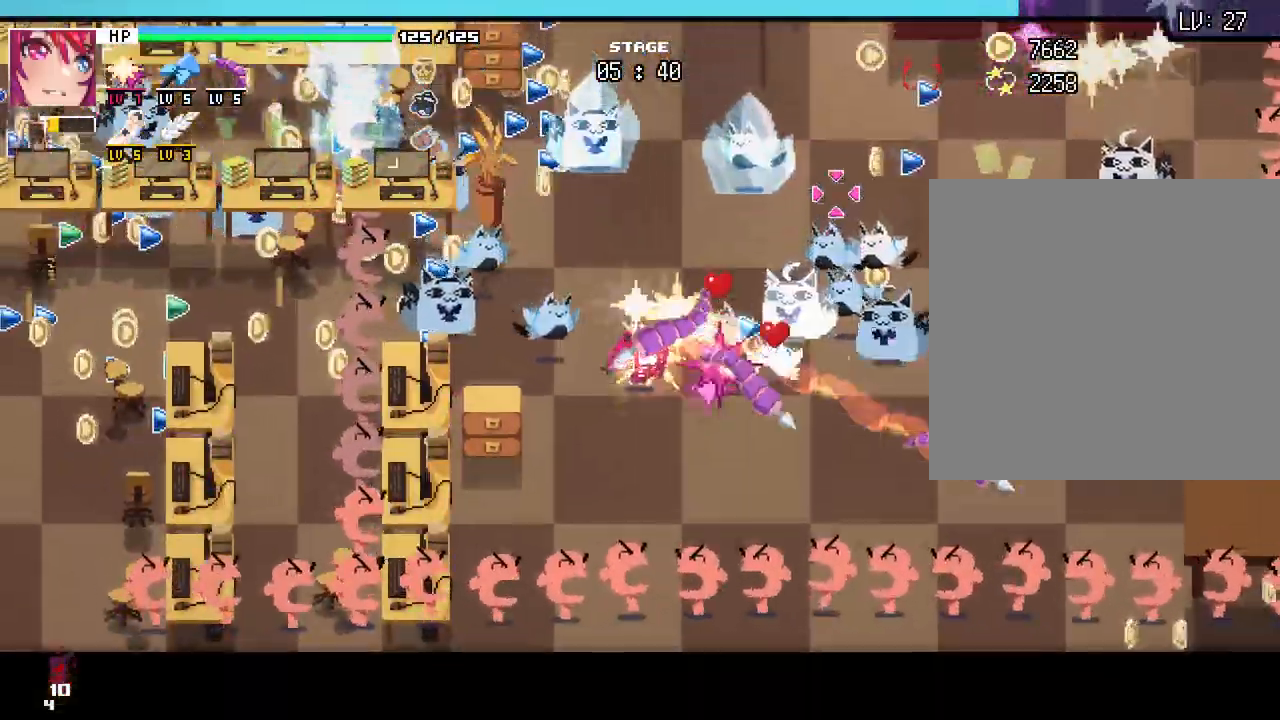
{"keys": ["w"], "mouse": []}
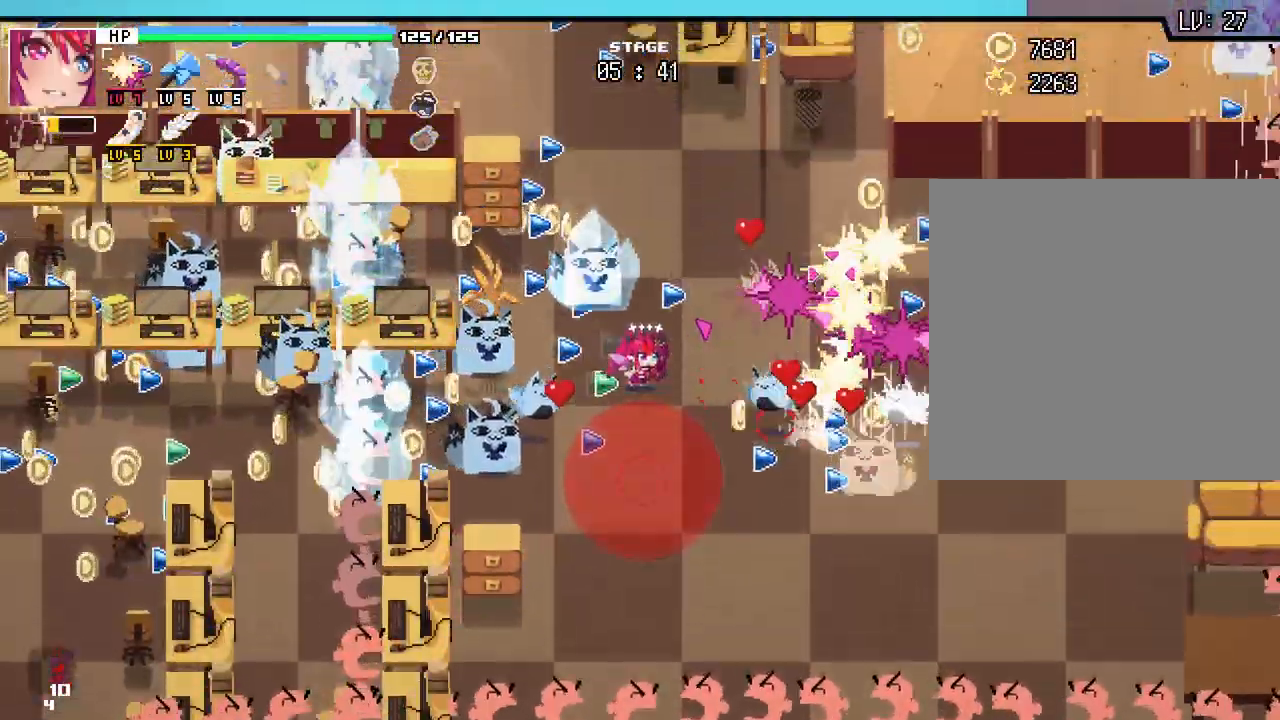
{"keys": ["w"], "mouse": []}